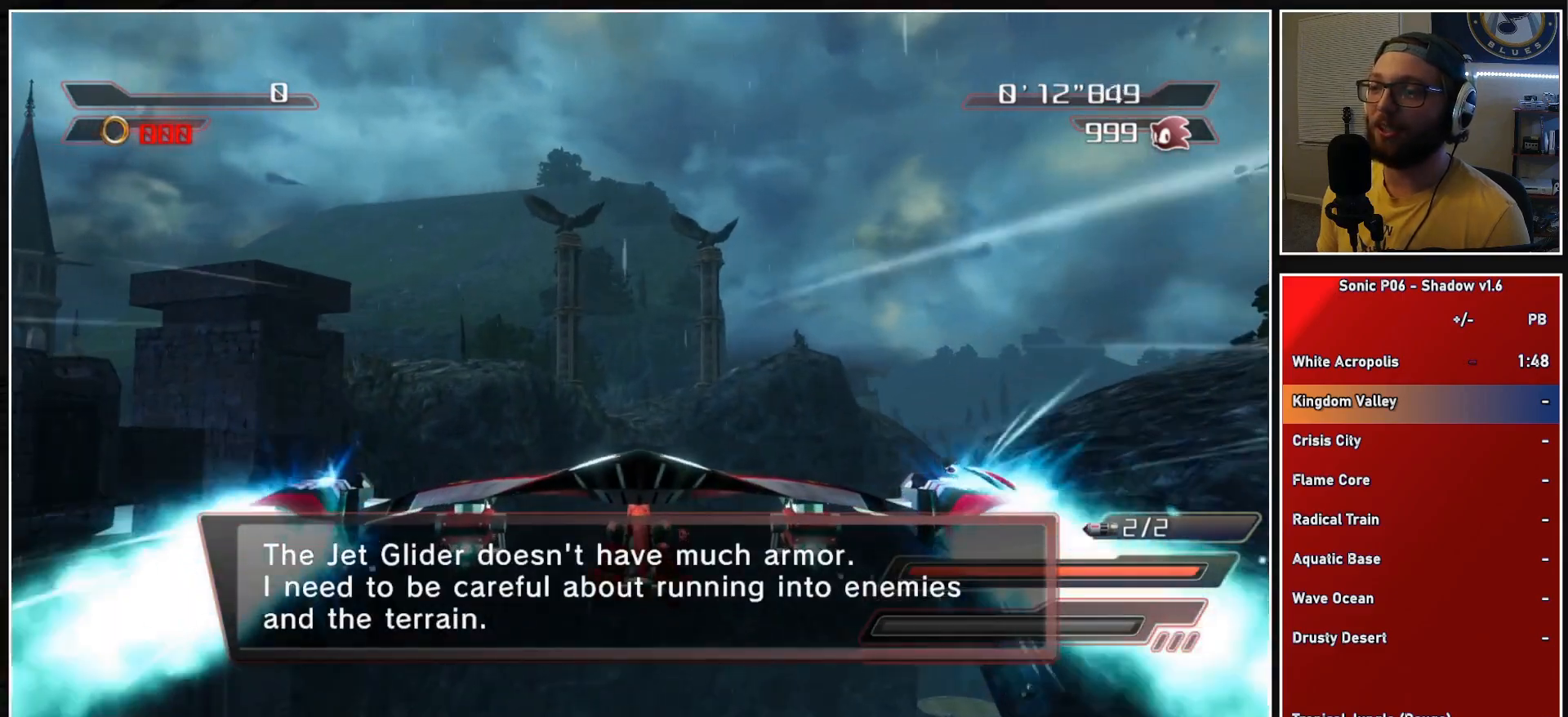
Gameplay with a controller (Xbox layout); each line is a JSON object with the inputs held at the frame after it. "events" lists button and stick changes between this image and that frame as [ms after this image, input, new state], when the widget could be followed in between.
{"buttons": ["A"], "left_stick": "center", "right_stick": "center", "events": []}
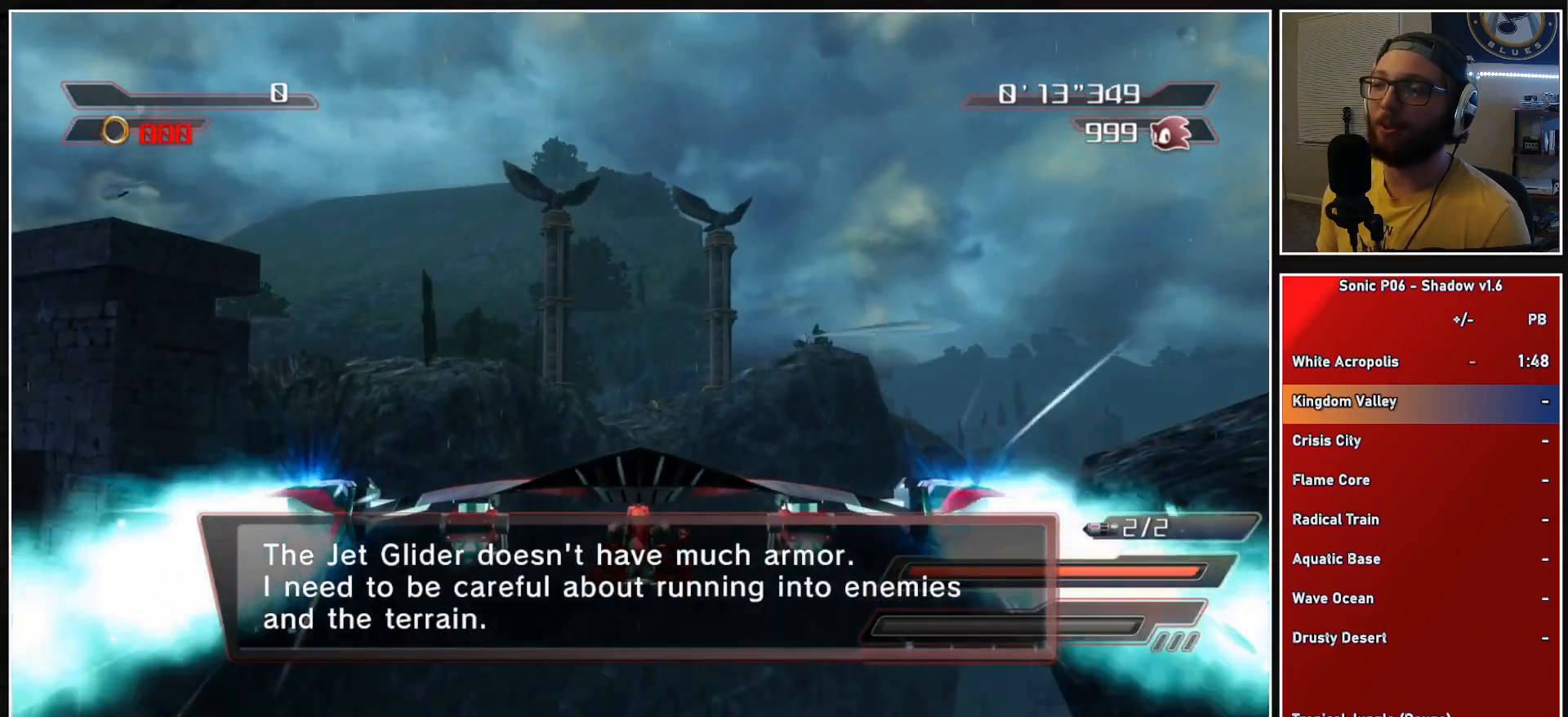
{"buttons": ["A"], "left_stick": "center", "right_stick": "center", "events": [[33, "left_stick", "down"], [233, "left_stick", "center"]]}
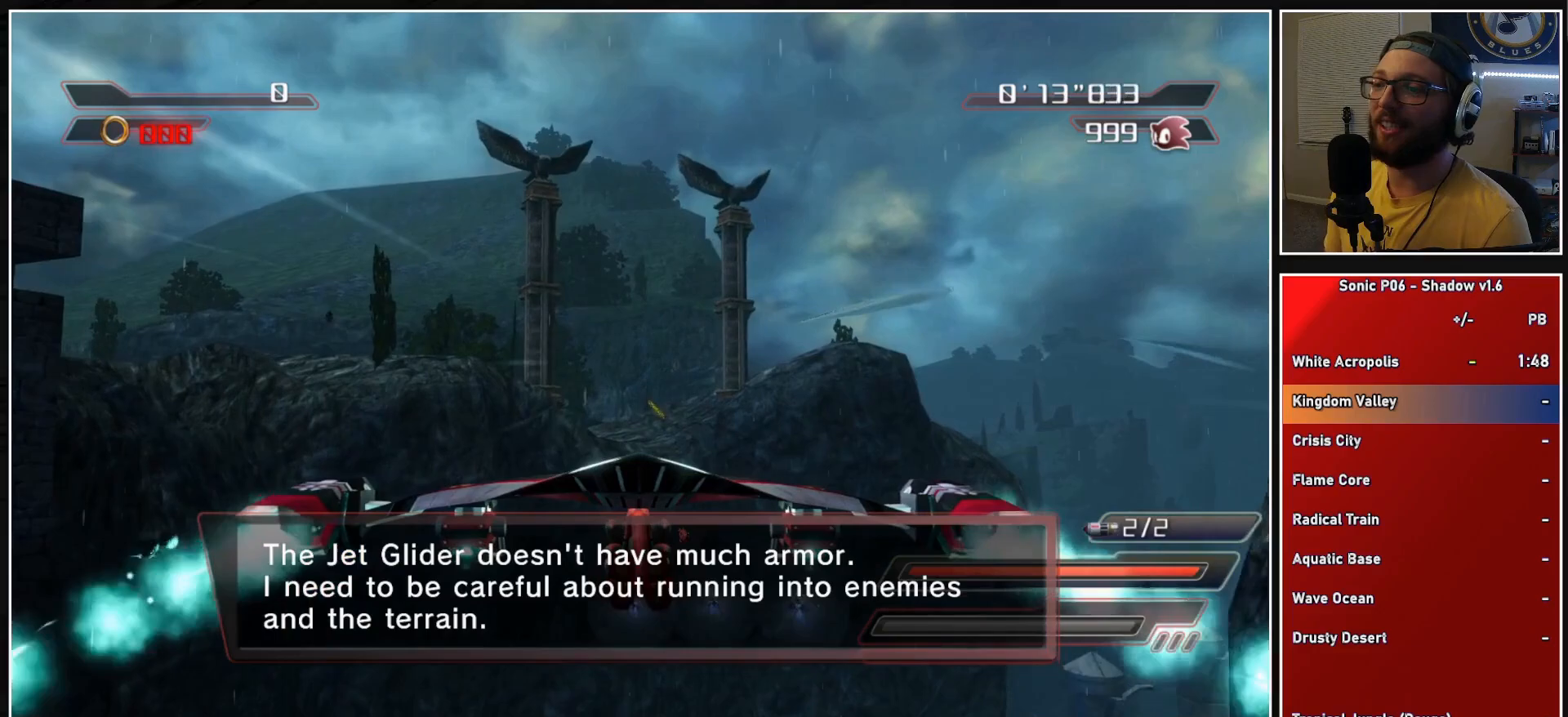
{"buttons": ["A"], "left_stick": "center", "right_stick": "center", "events": []}
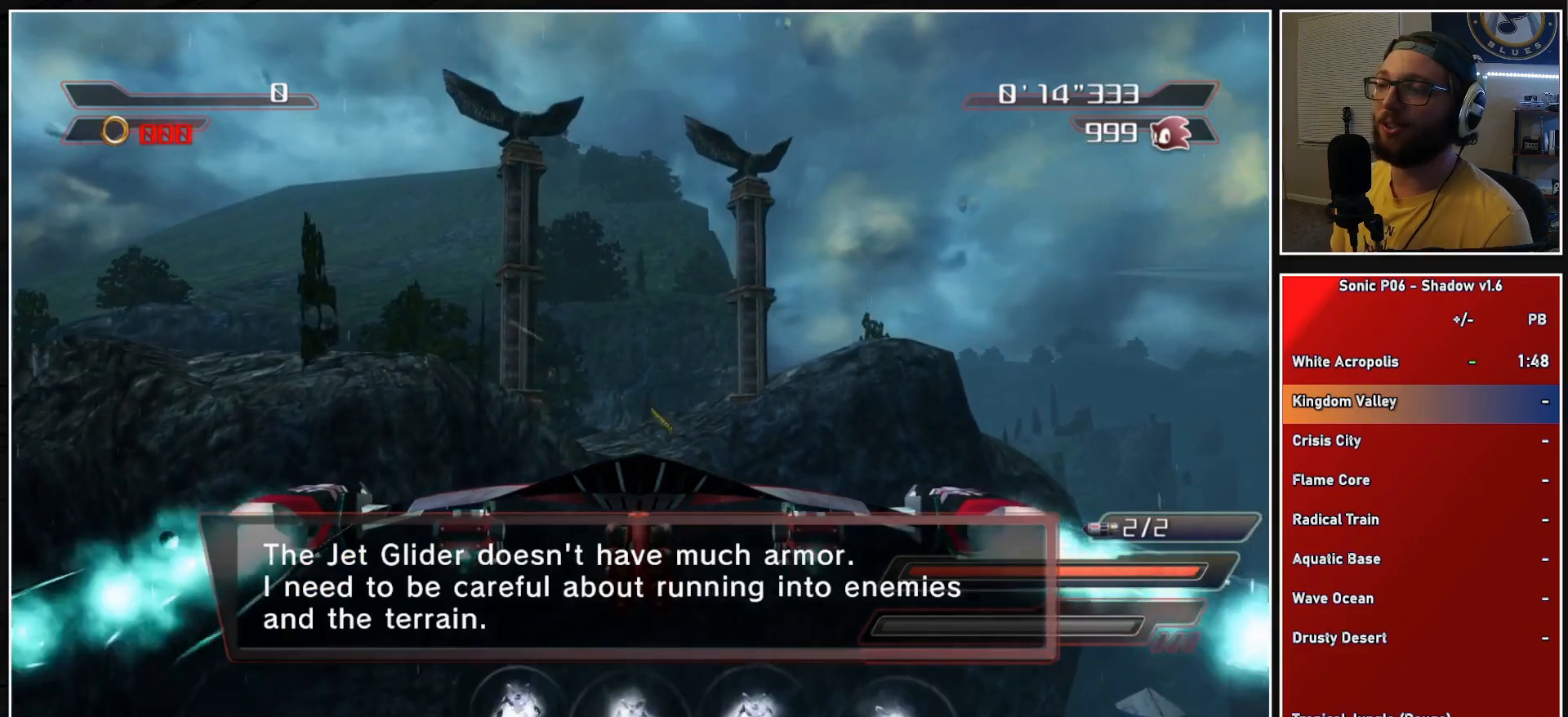
{"buttons": ["A"], "left_stick": "center", "right_stick": "center", "events": []}
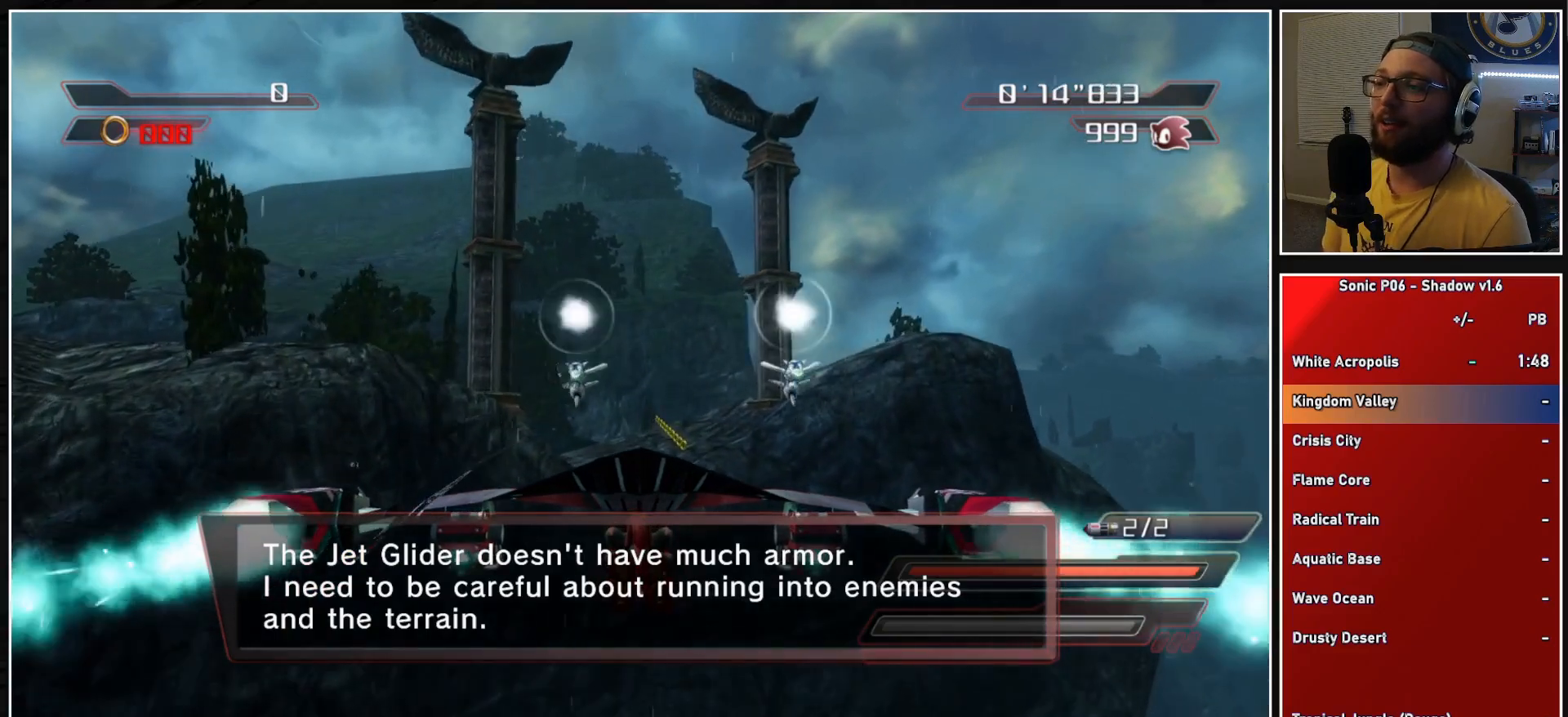
{"buttons": ["A"], "left_stick": "center", "right_stick": "center", "events": [[200, "A", "up"], [267, "A", "down"], [350, "A", "up"], [400, "A", "down"]]}
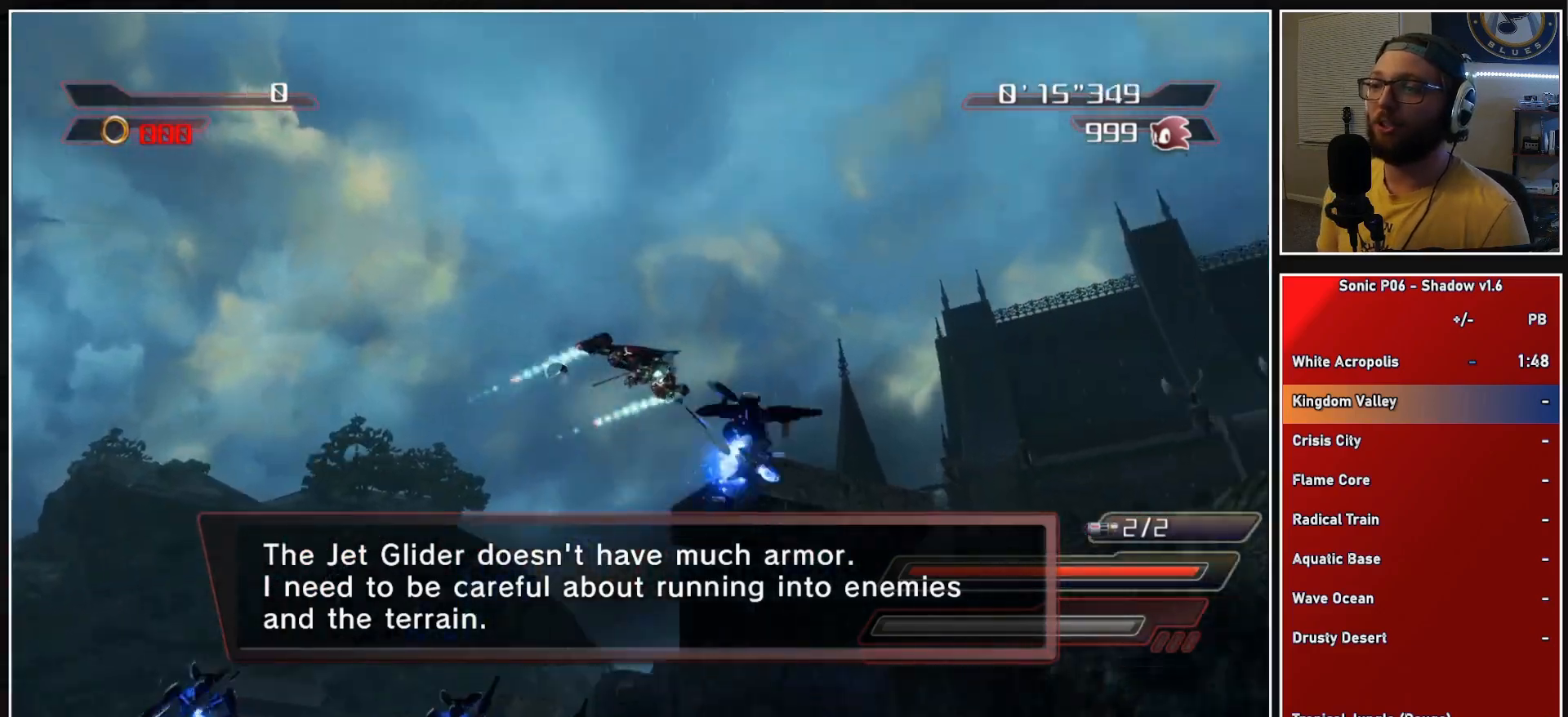
{"buttons": ["A"], "left_stick": "center", "right_stick": "center", "events": [[50, "left_stick", "down"], [133, "A", "up"], [200, "A", "down"], [283, "A", "up"], [317, "A", "down"], [433, "left_stick", "center"]]}
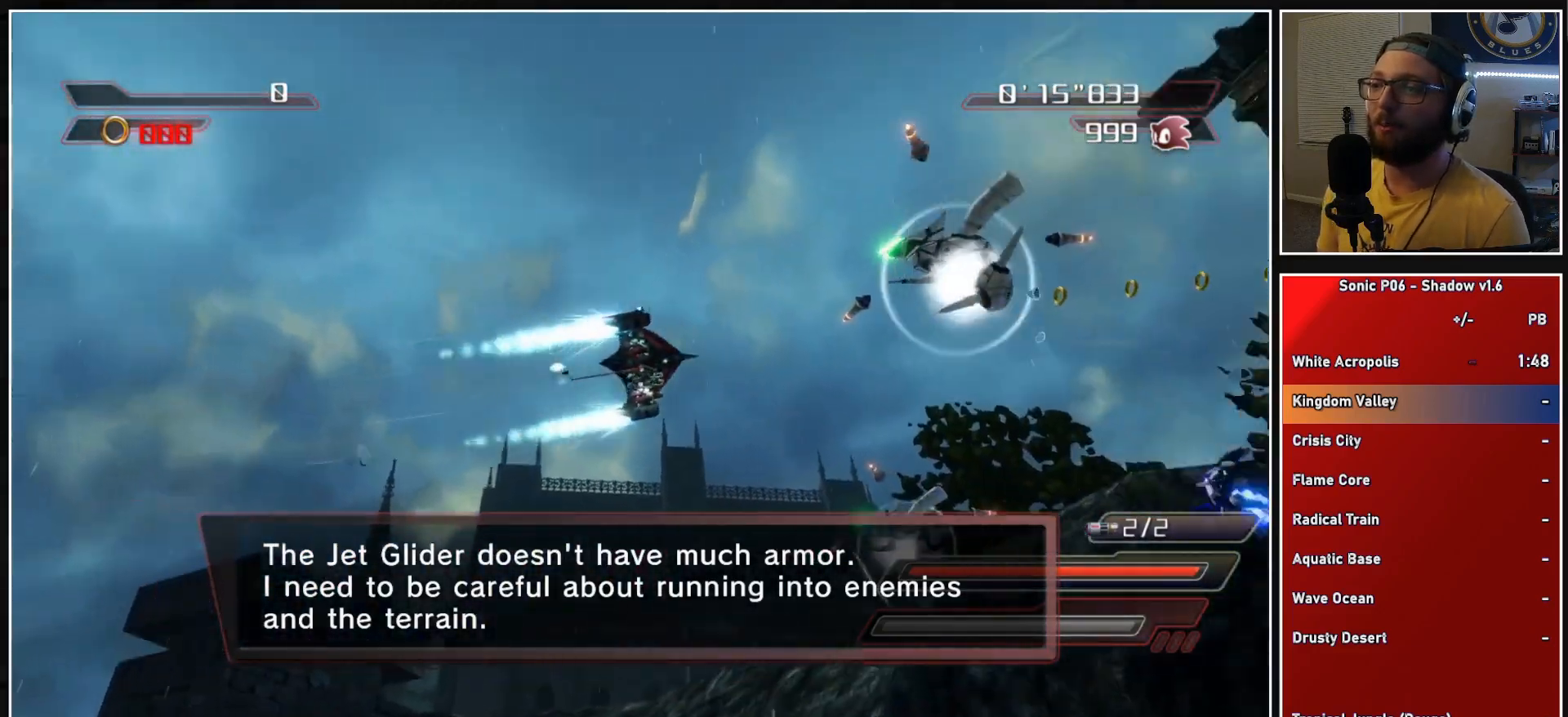
{"buttons": ["A"], "left_stick": "center", "right_stick": "center", "events": []}
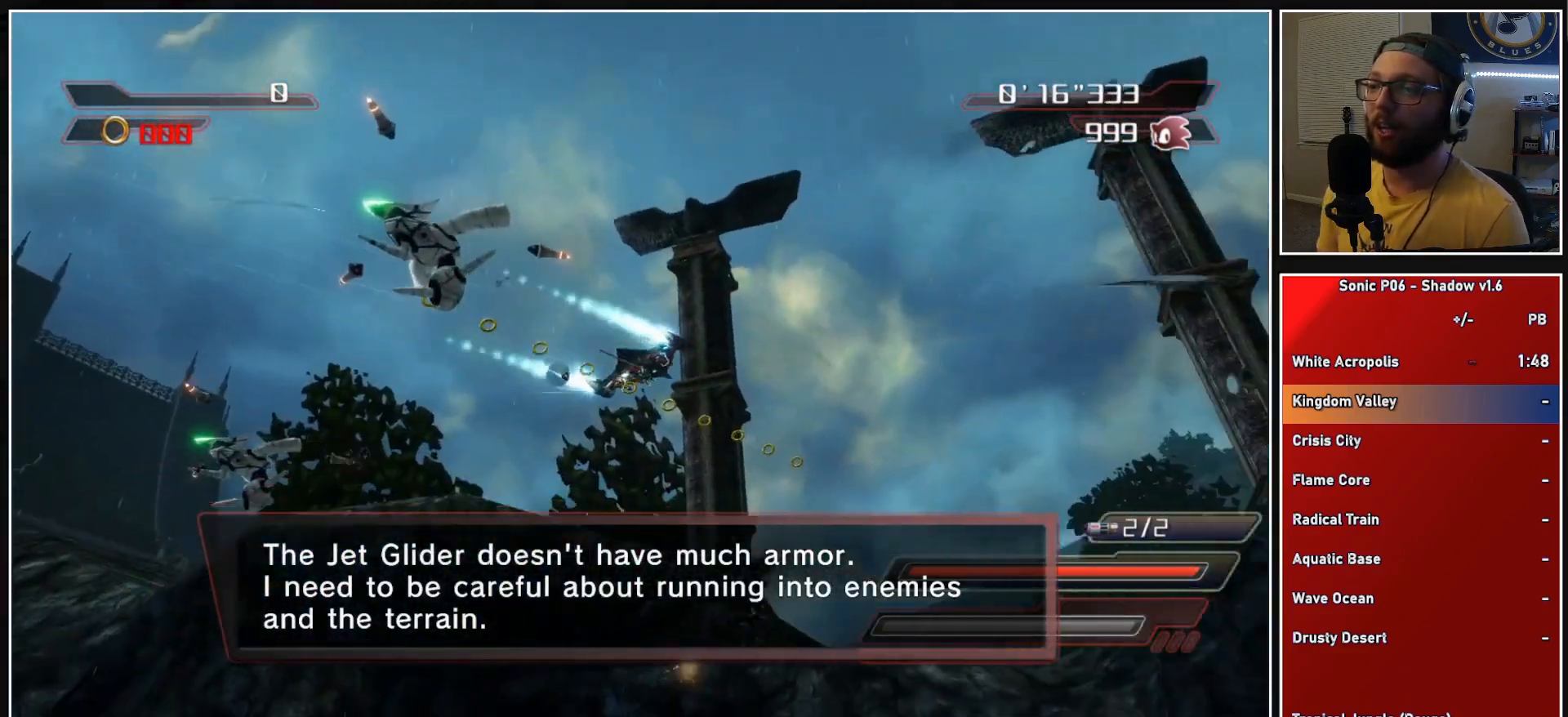
{"buttons": [], "left_stick": "center", "right_stick": "center", "events": [[417, "A", "up"]]}
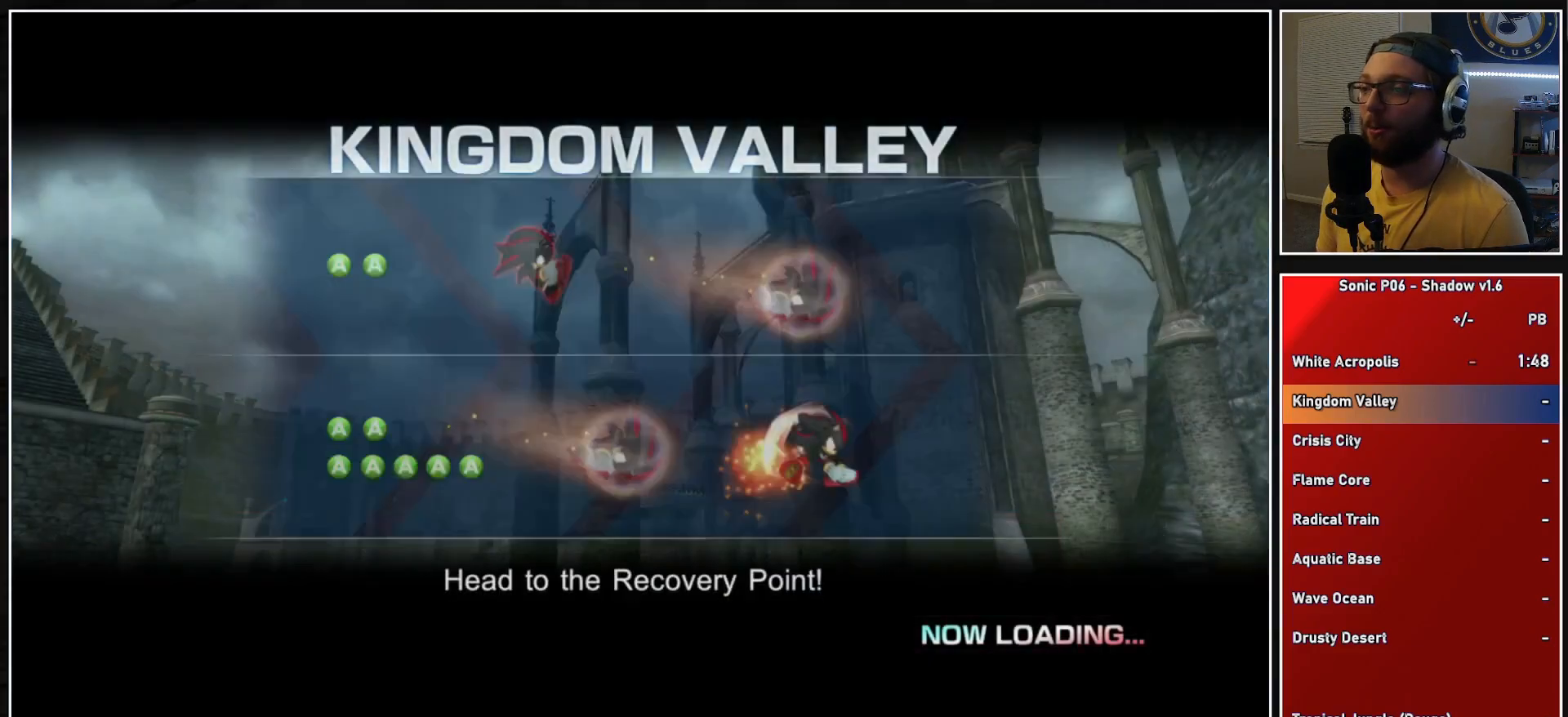
{"buttons": [], "left_stick": "center", "right_stick": "center", "events": []}
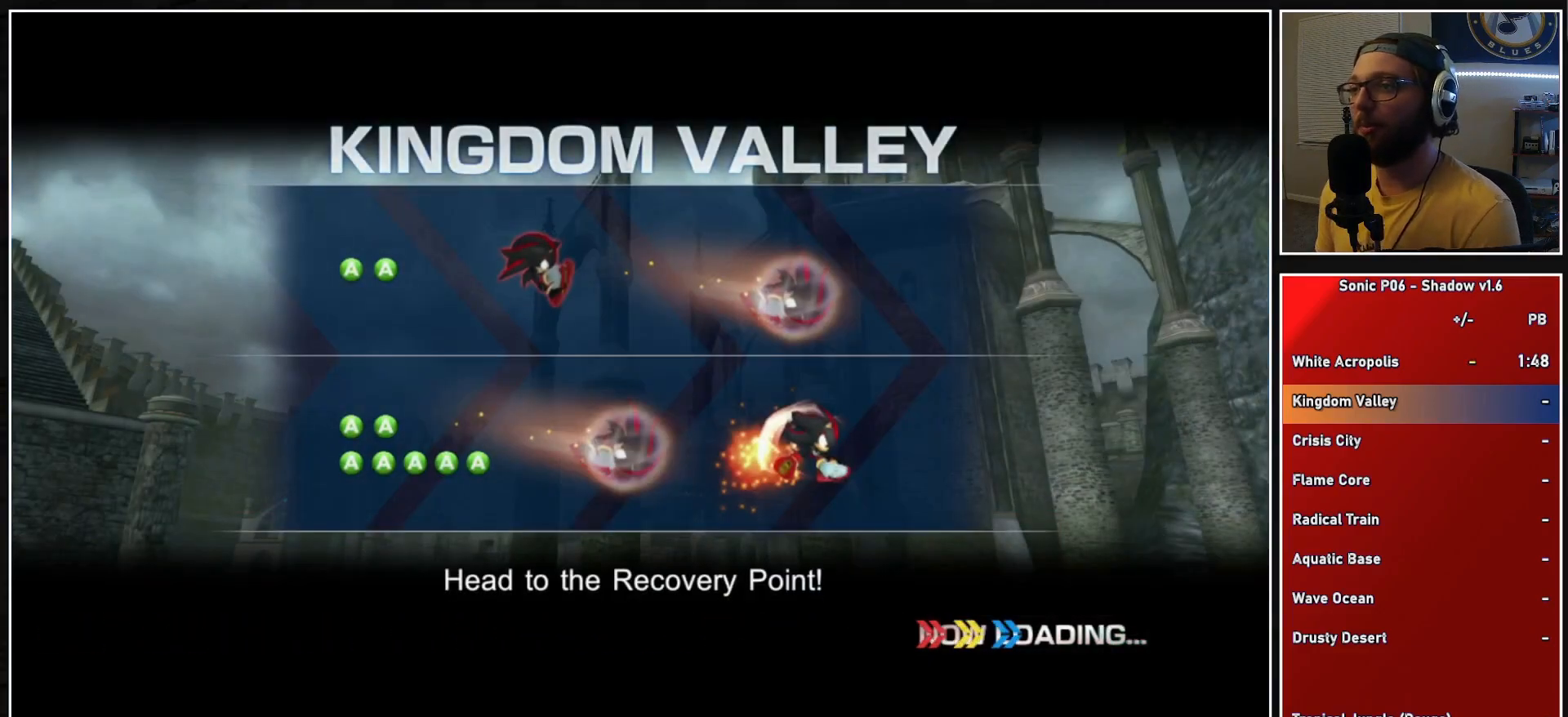
{"buttons": [], "left_stick": "center", "right_stick": "center", "events": []}
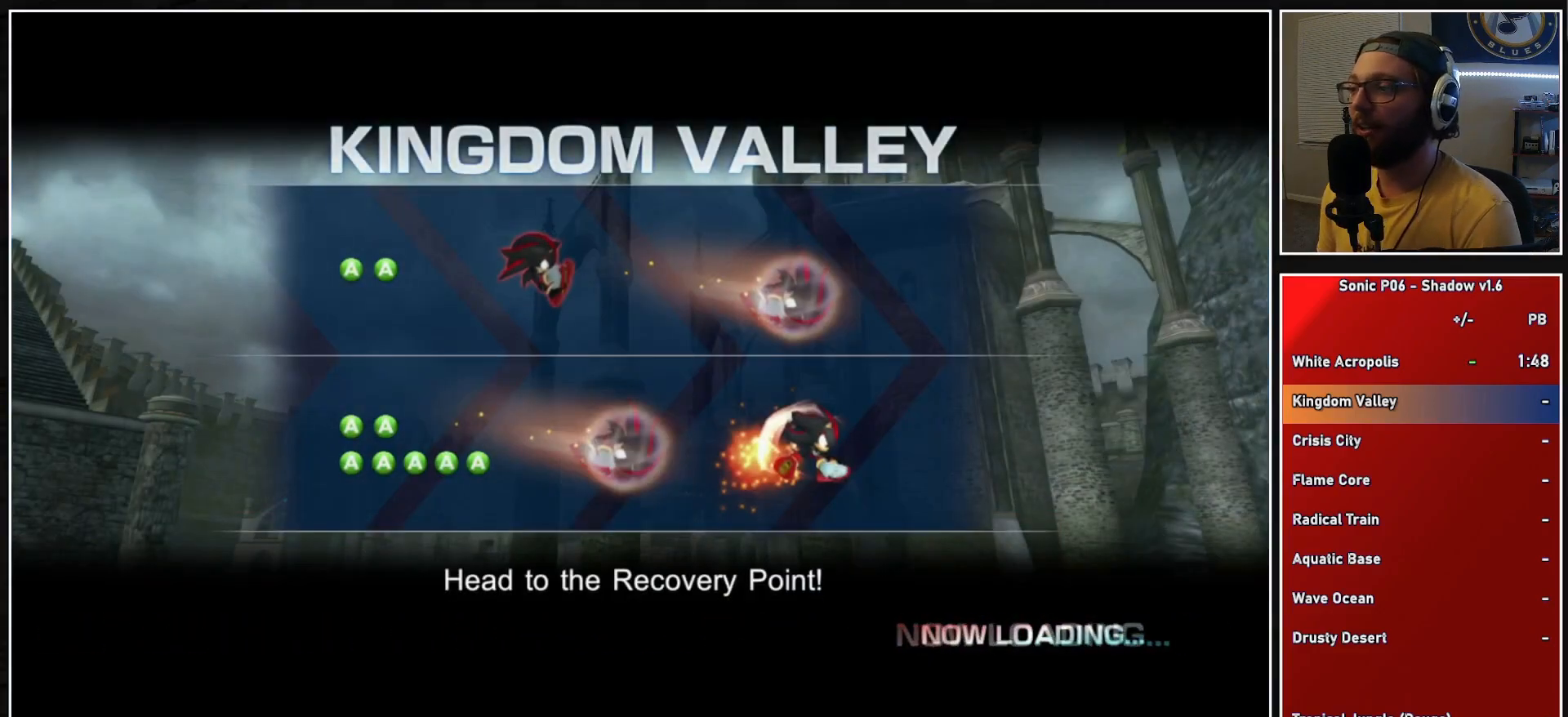
{"buttons": [], "left_stick": "center", "right_stick": "center", "events": []}
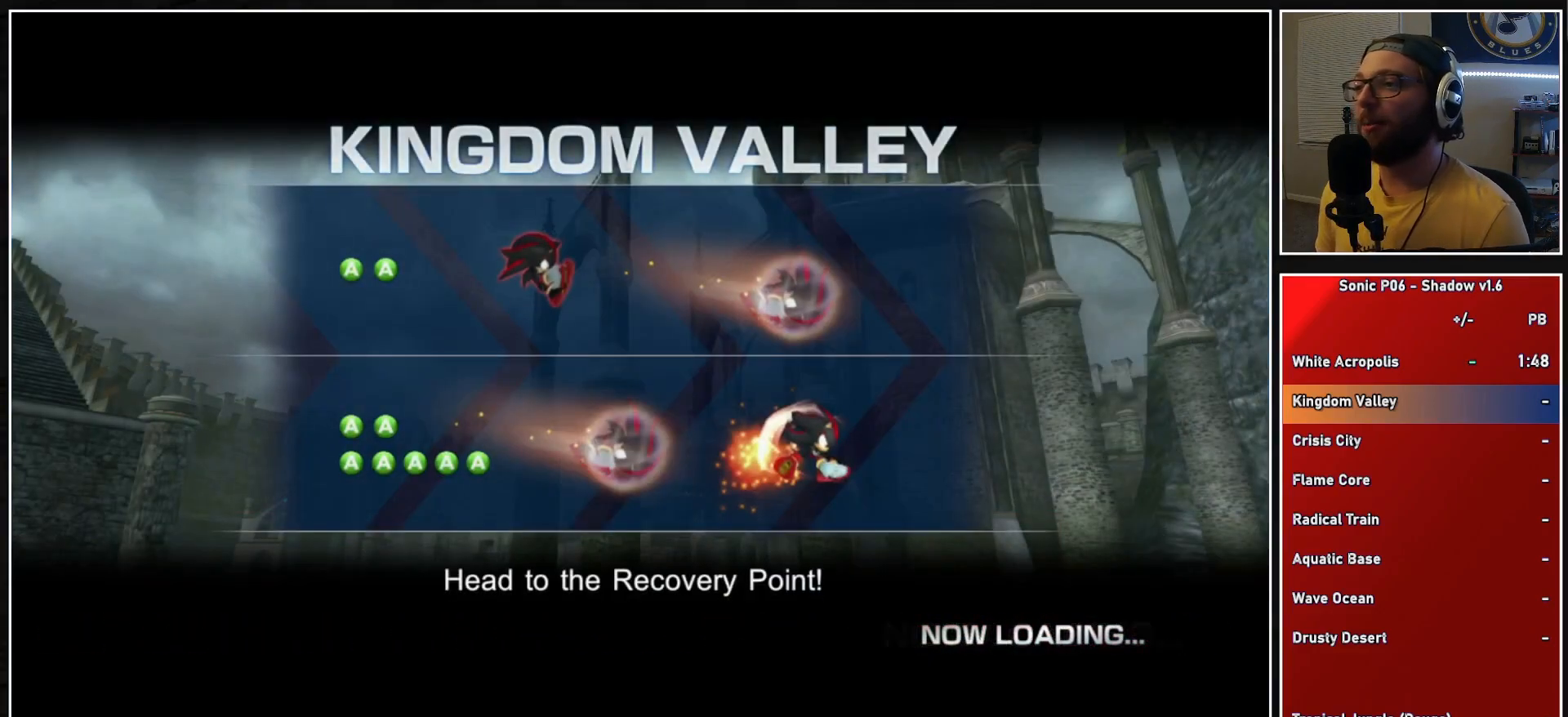
{"buttons": [], "left_stick": "center", "right_stick": "center", "events": []}
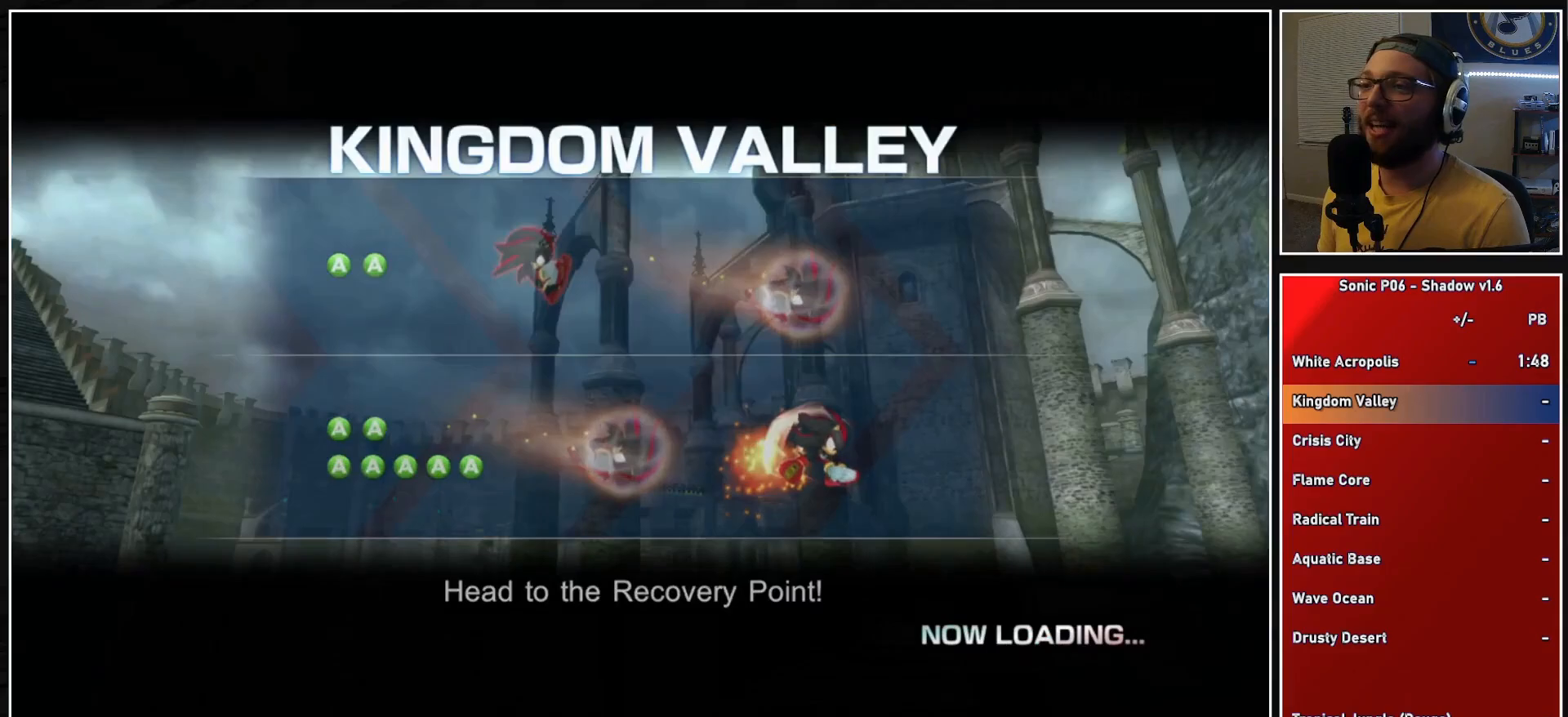
{"buttons": [], "left_stick": "up", "right_stick": "center", "events": [[283, "left_stick", "up"]]}
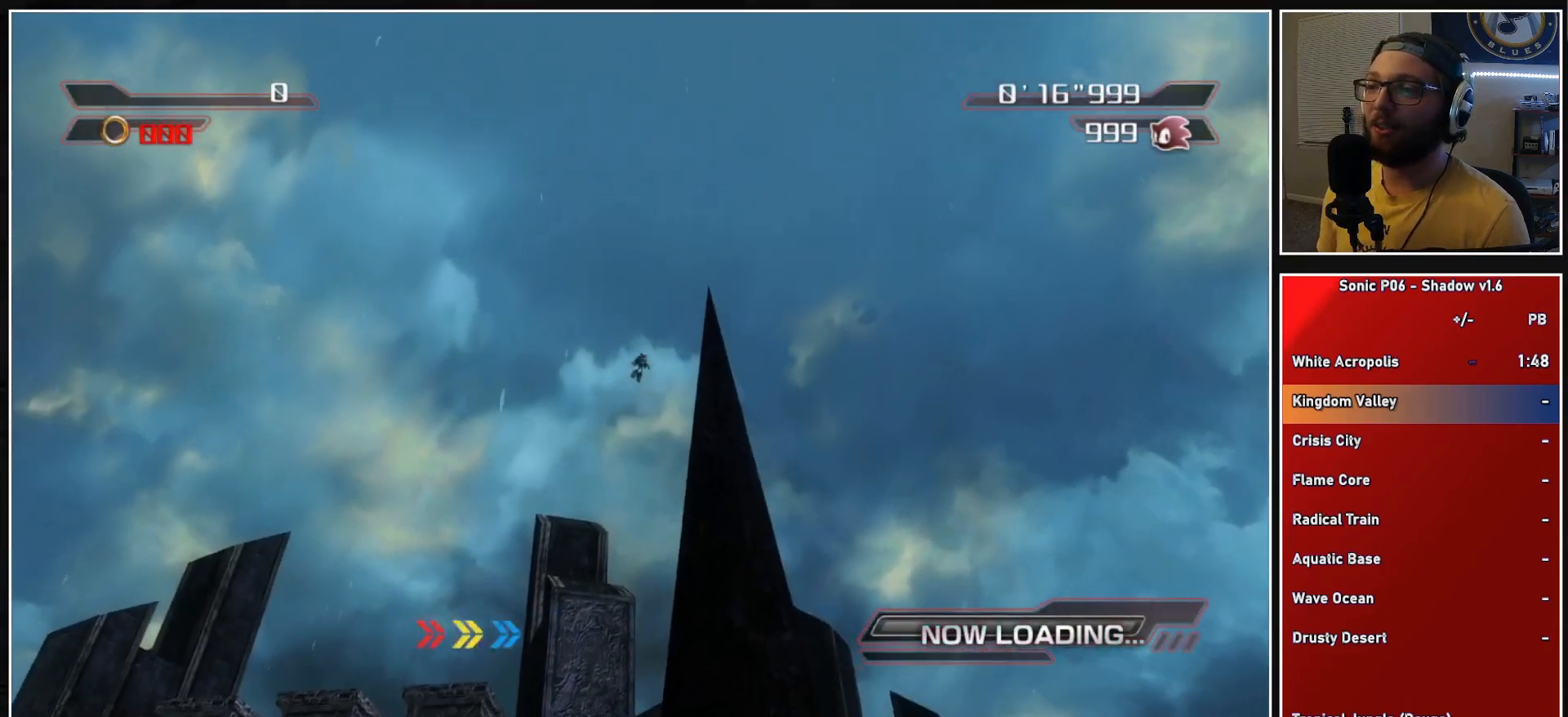
{"buttons": [], "left_stick": "up", "right_stick": "center", "events": []}
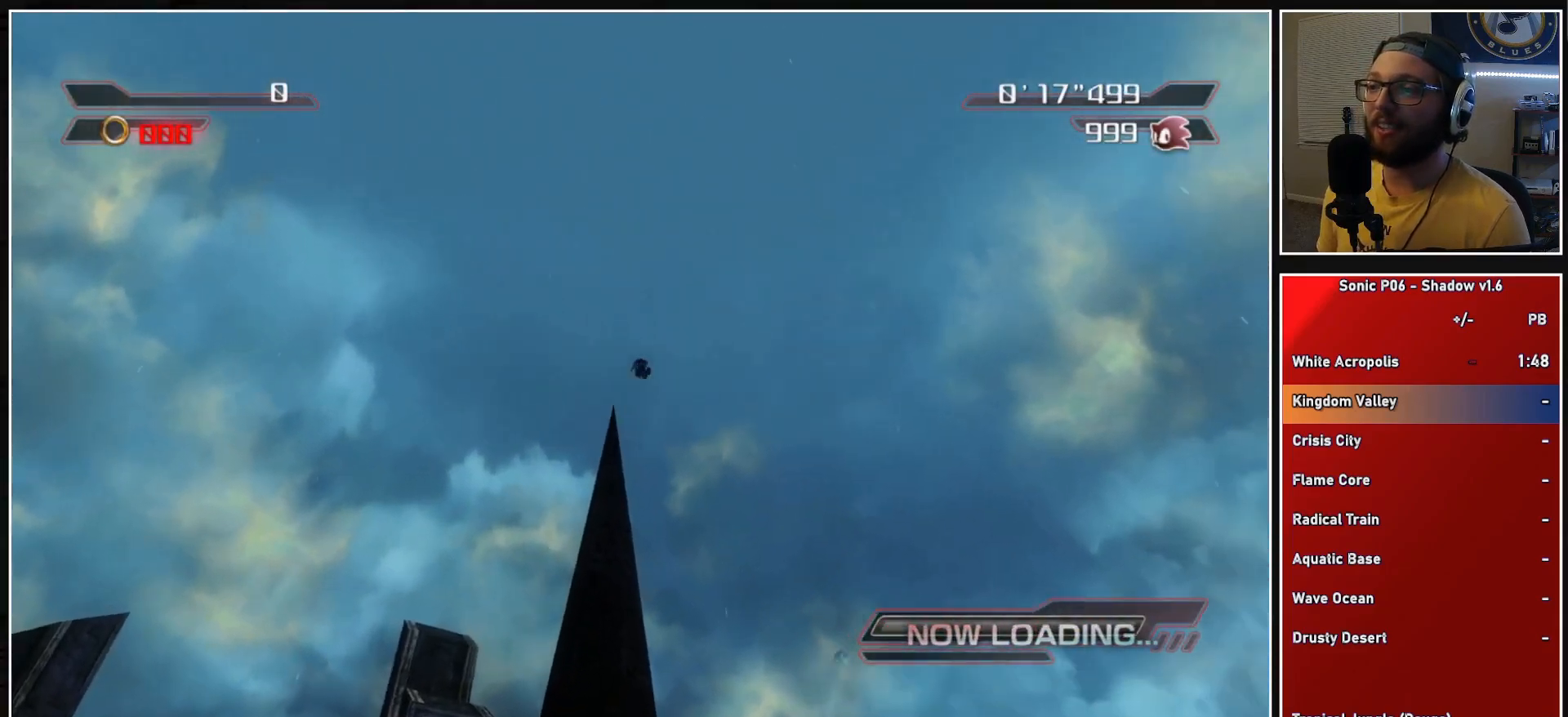
{"buttons": [], "left_stick": "up", "right_stick": "center", "events": []}
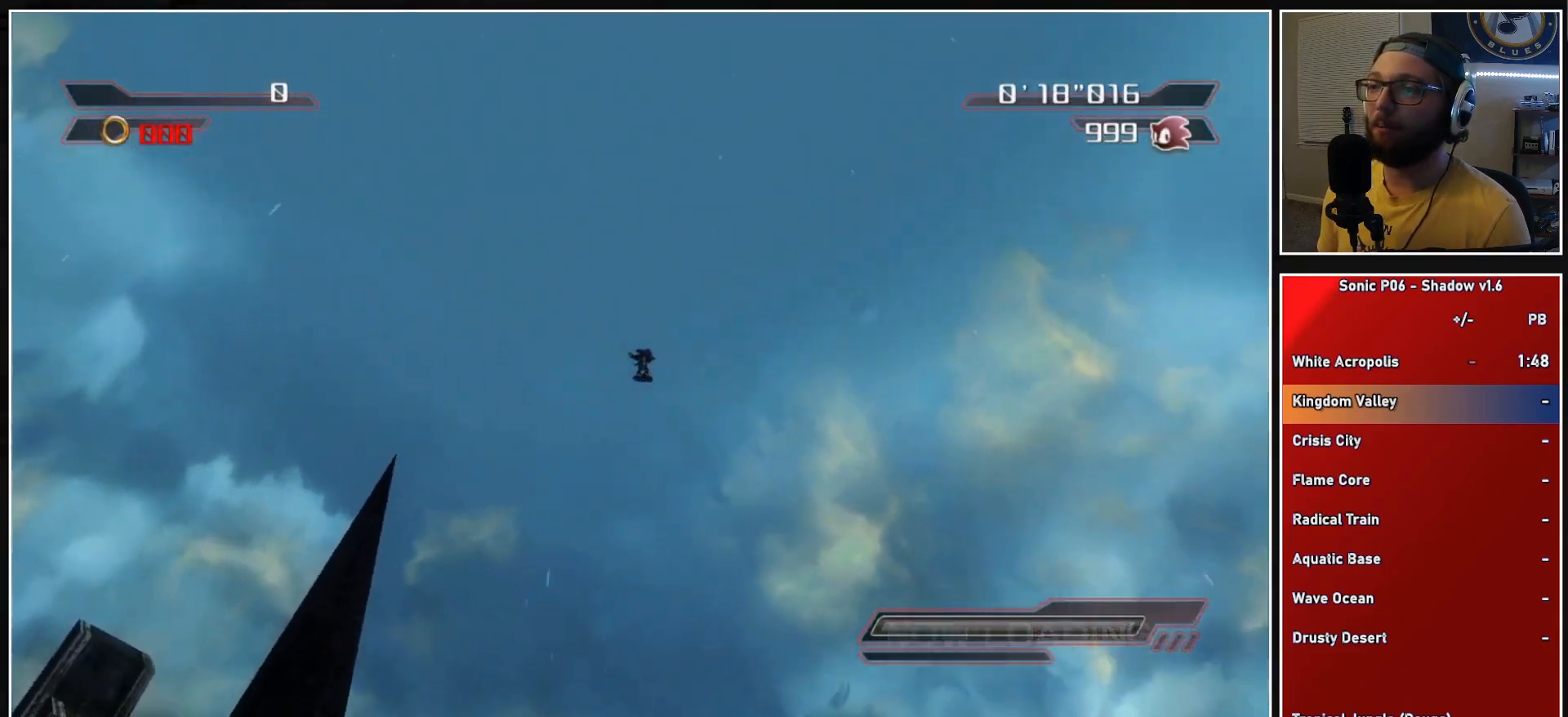
{"buttons": [], "left_stick": "up", "right_stick": "center", "events": []}
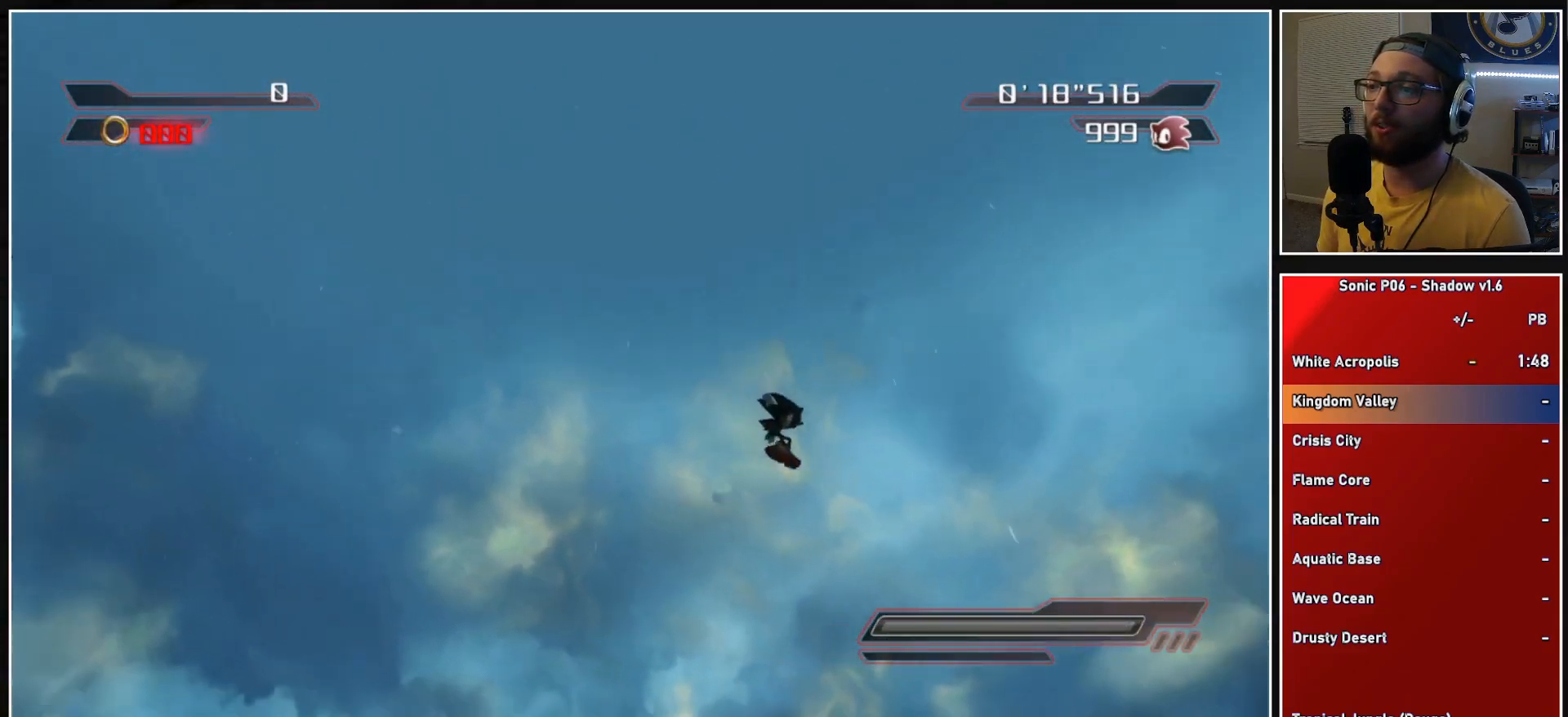
{"buttons": [], "left_stick": "up", "right_stick": "center", "events": []}
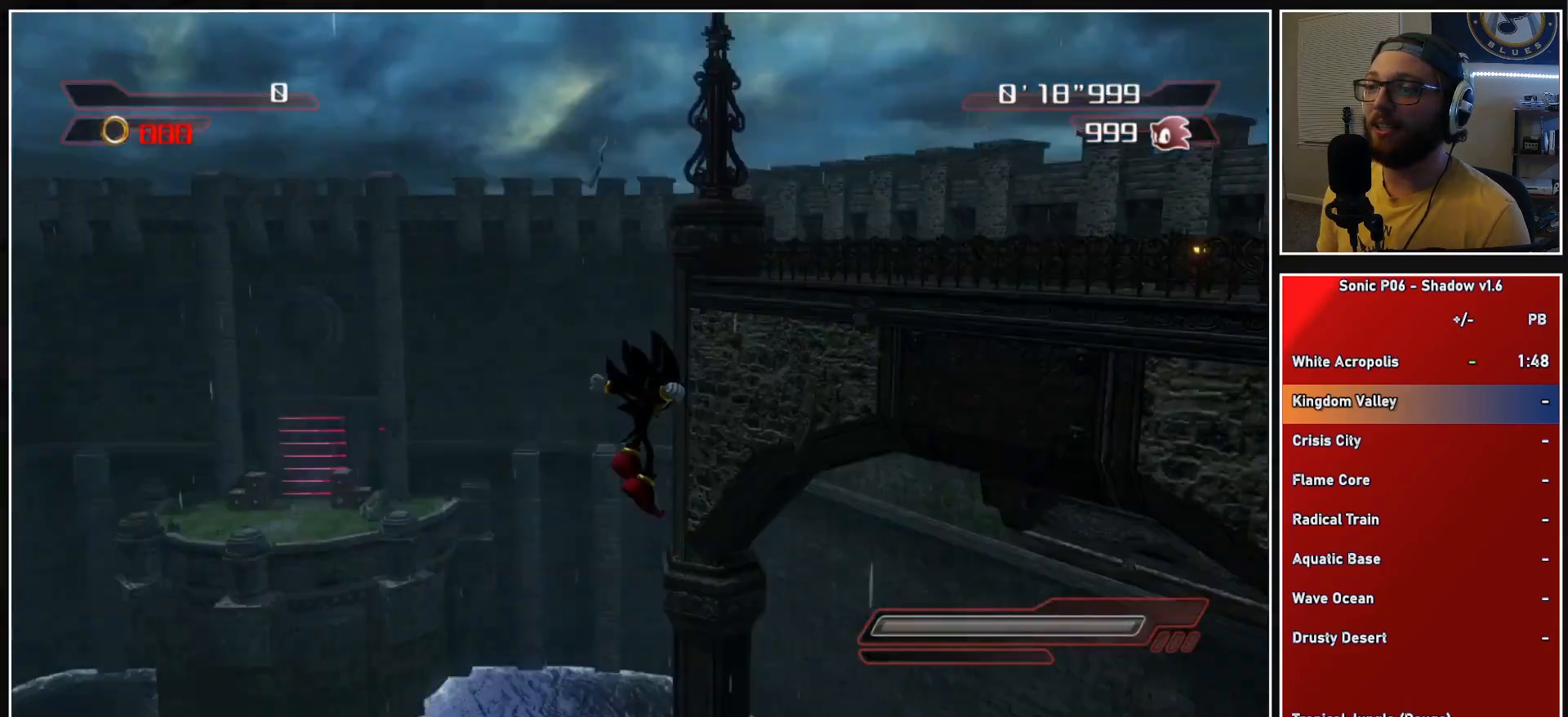
{"buttons": [], "left_stick": "up", "right_stick": "left", "events": [[183, "right_stick", "left"]]}
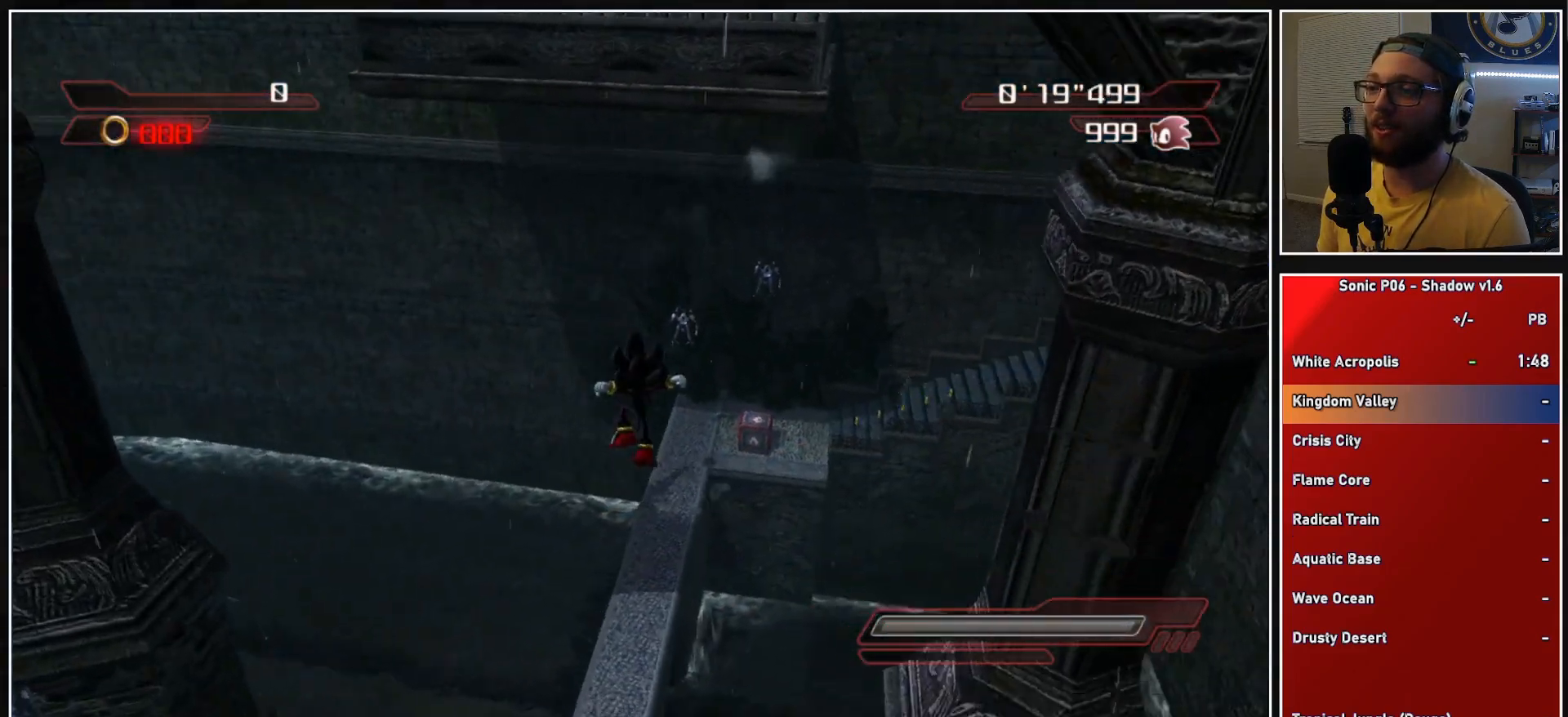
{"buttons": [], "left_stick": "up", "right_stick": "center", "events": [[17, "right_stick", "center"]]}
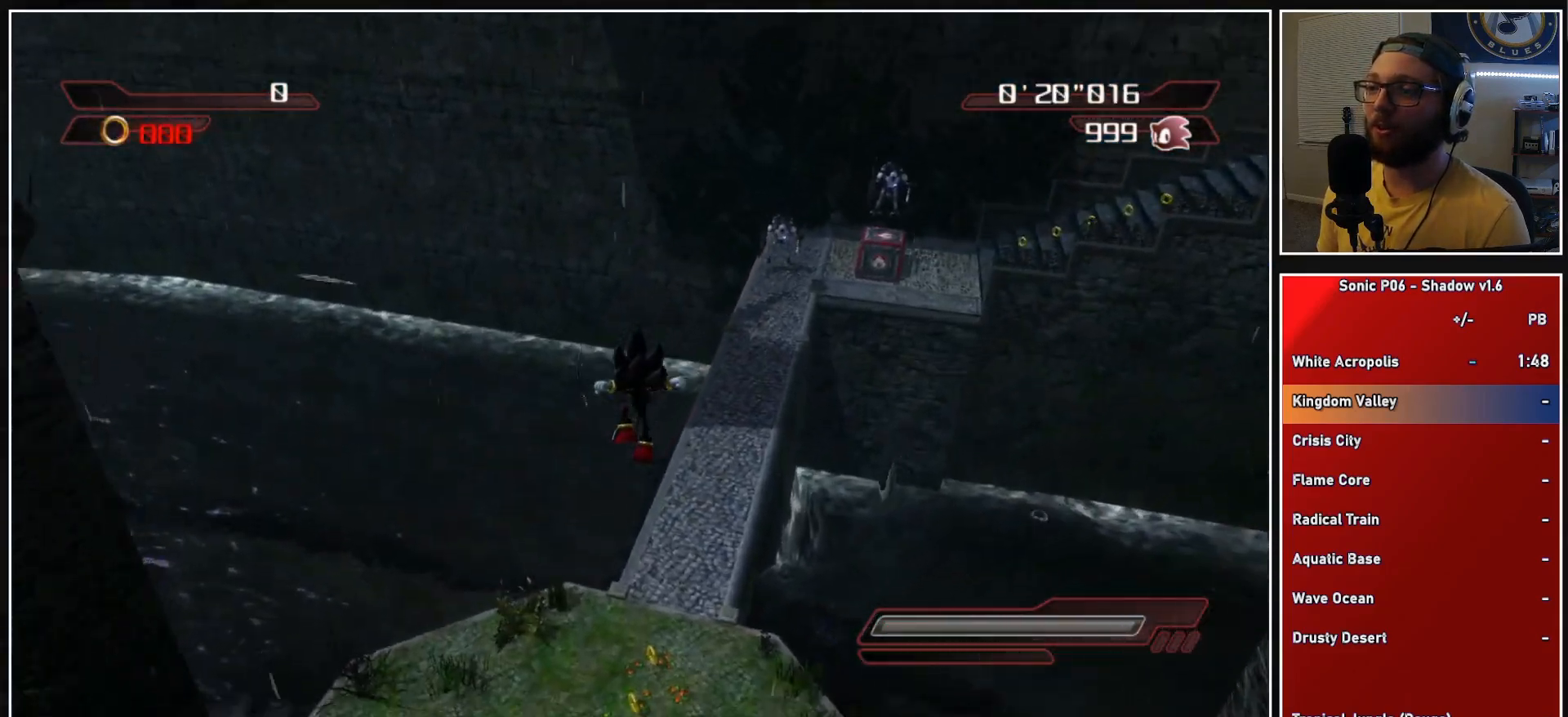
{"buttons": ["Y"], "left_stick": "up-right", "right_stick": "center", "events": [[417, "left_stick", "up-right"], [483, "Y", "down"]]}
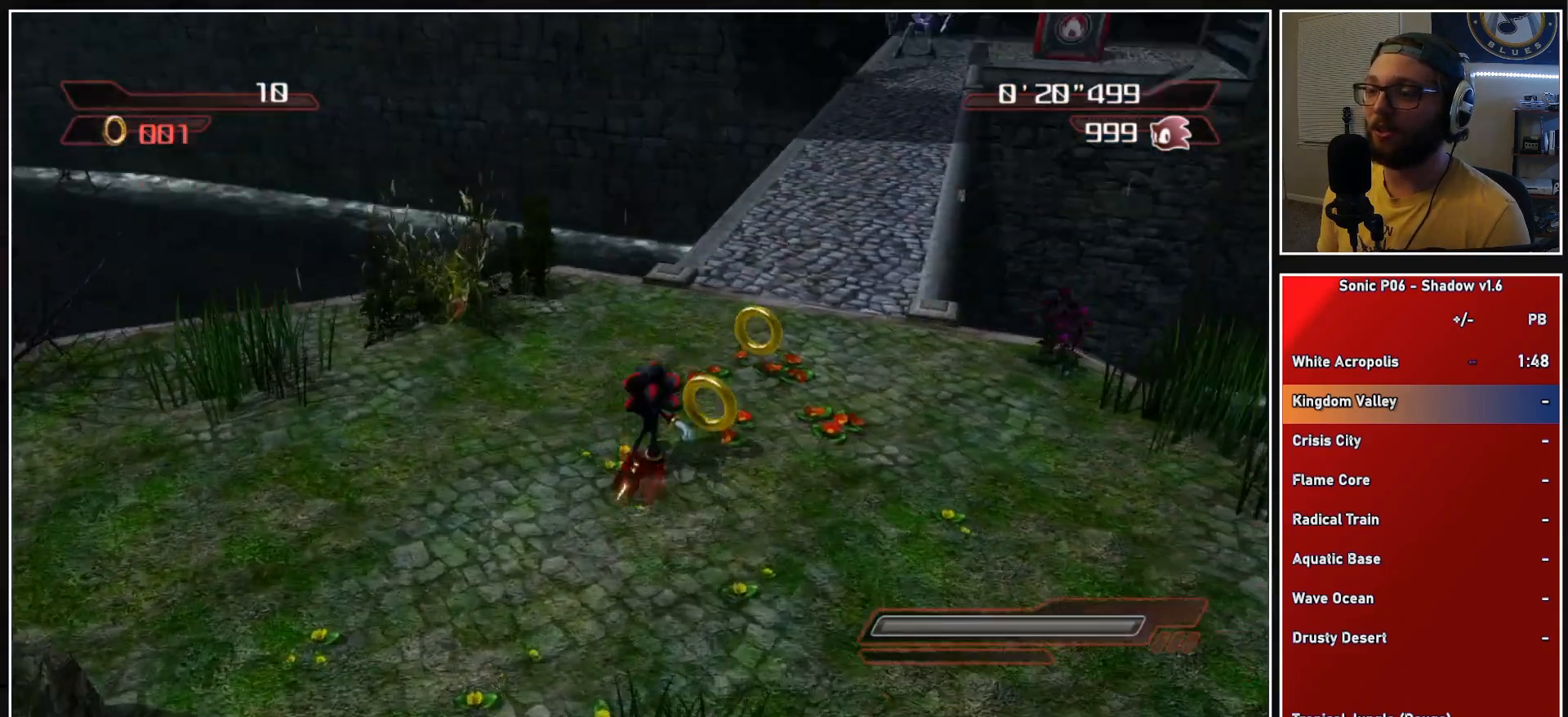
{"buttons": [], "left_stick": "up-right", "right_stick": "center", "events": [[33, "Y", "up"], [117, "left_stick", "up"], [133, "Y", "down"], [217, "Y", "up"], [367, "left_stick", "up-right"], [417, "X", "down"], [483, "X", "up"]]}
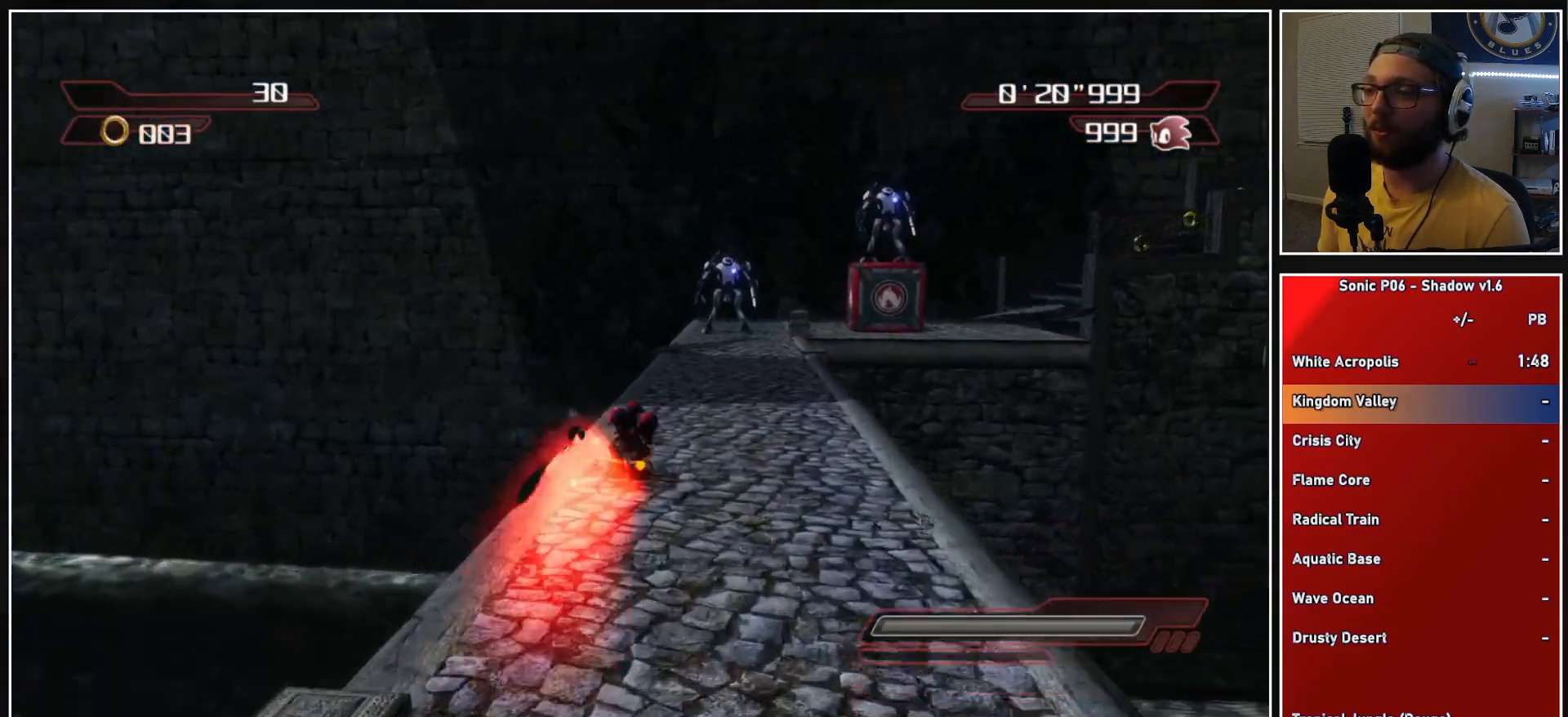
{"buttons": ["A"], "left_stick": "up-right", "right_stick": "center", "events": [[83, "X", "down"], [150, "X", "up"], [233, "X", "down"], [233, "left_stick", "up"], [300, "X", "up"], [333, "left_stick", "up-right"], [383, "A", "down"]]}
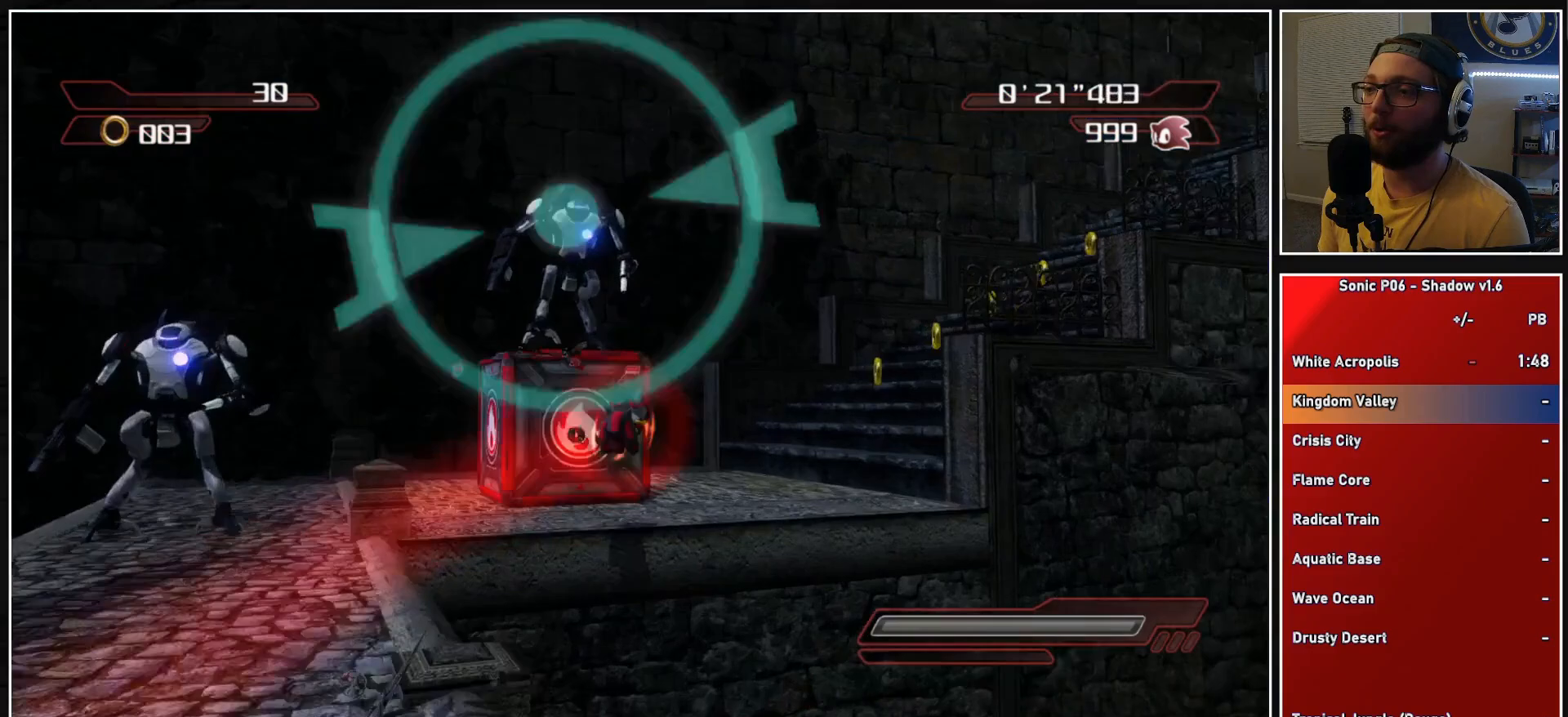
{"buttons": [], "left_stick": "up", "right_stick": "center", "events": [[33, "A", "up"], [200, "Y", "down"], [267, "Y", "up"], [333, "Y", "down"], [433, "Y", "up"], [500, "left_stick", "up"]]}
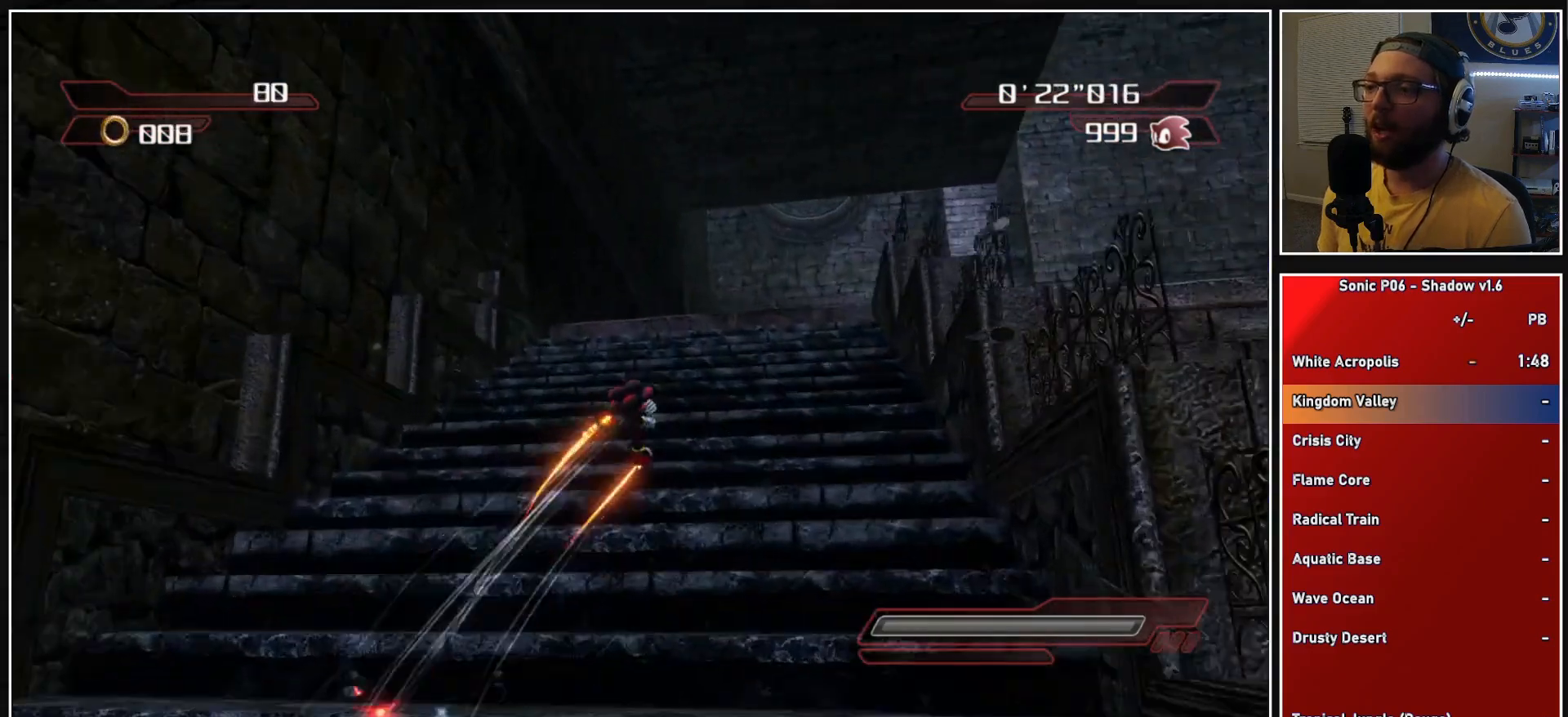
{"buttons": [], "left_stick": "up", "right_stick": "center", "events": [[183, "A", "down"], [183, "left_stick", "up-right"], [250, "A", "up"], [317, "left_stick", "up"], [383, "Y", "down"], [467, "Y", "up"]]}
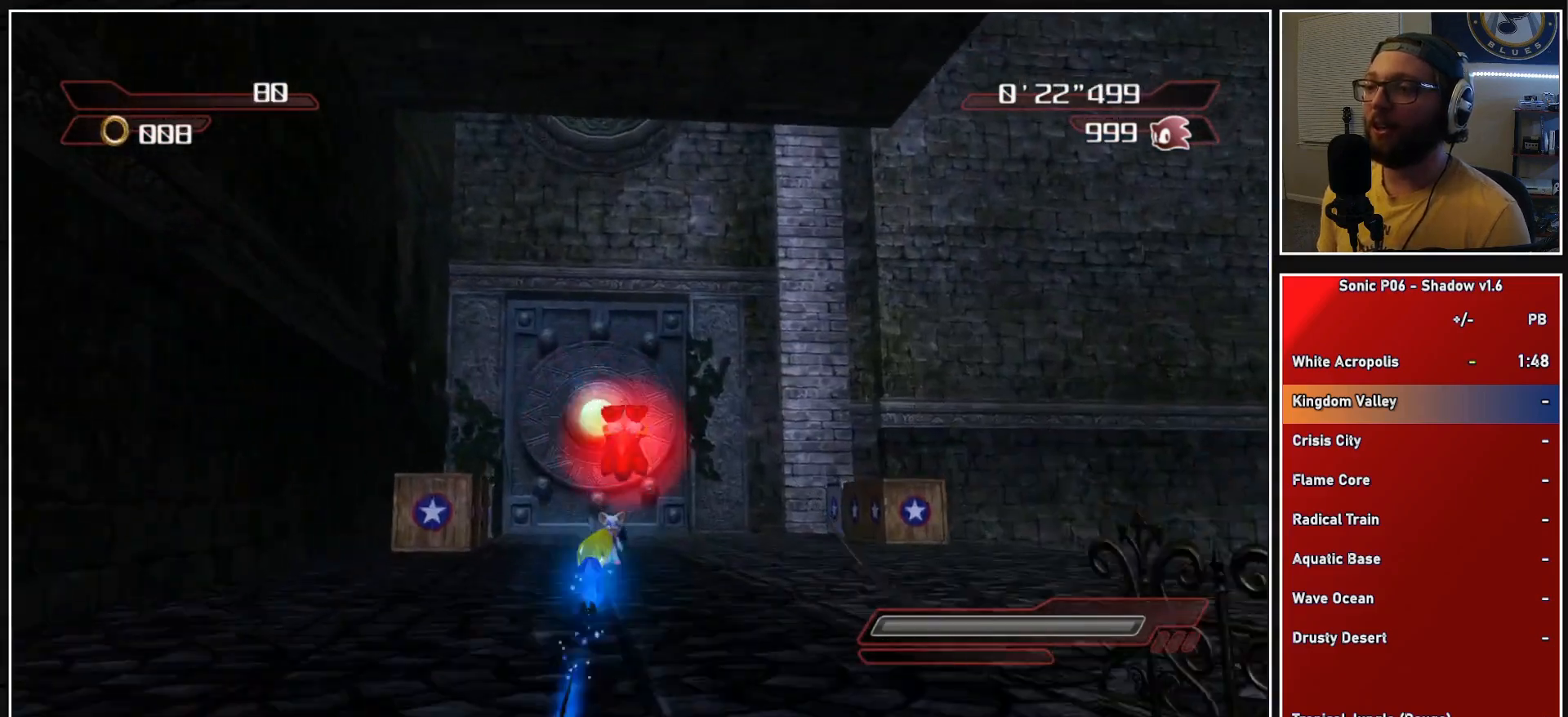
{"buttons": [], "left_stick": "up", "right_stick": "center", "events": [[33, "Y", "down"], [133, "Y", "up"], [200, "Y", "down"], [283, "Y", "up"], [350, "Y", "down"], [483, "Y", "up"]]}
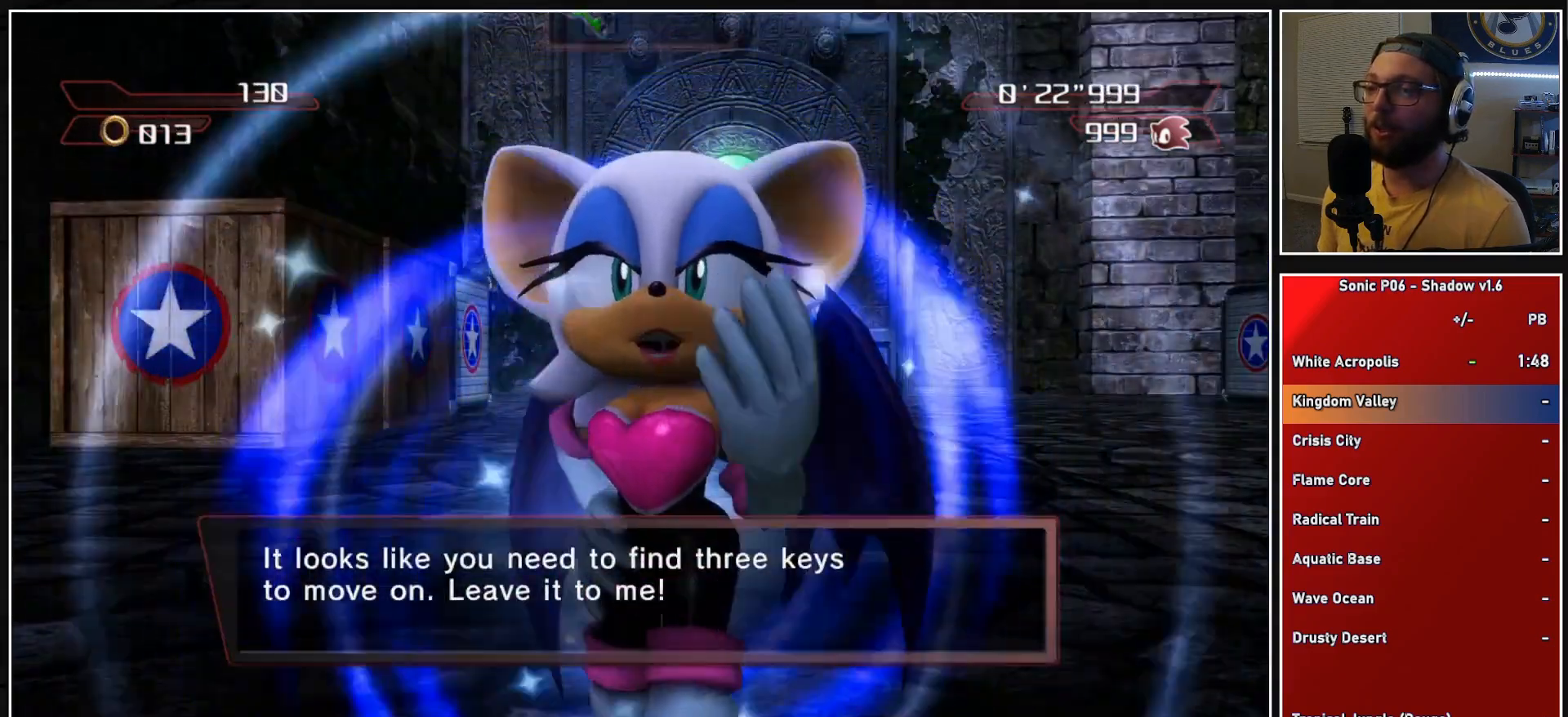
{"buttons": [], "left_stick": "up", "right_stick": "center", "events": []}
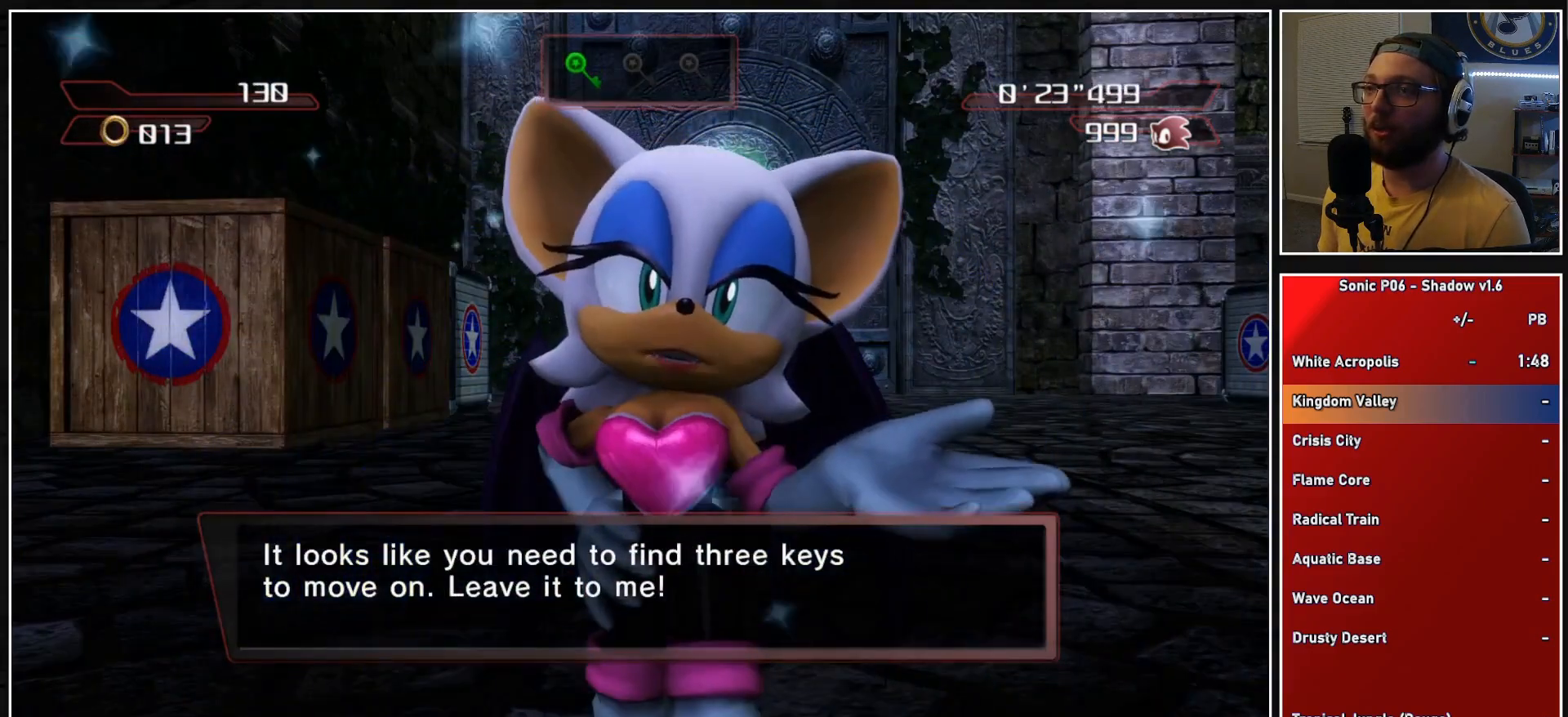
{"buttons": ["A", "X"], "left_stick": "up", "right_stick": "center", "events": [[450, "A", "down"], [450, "X", "down"]]}